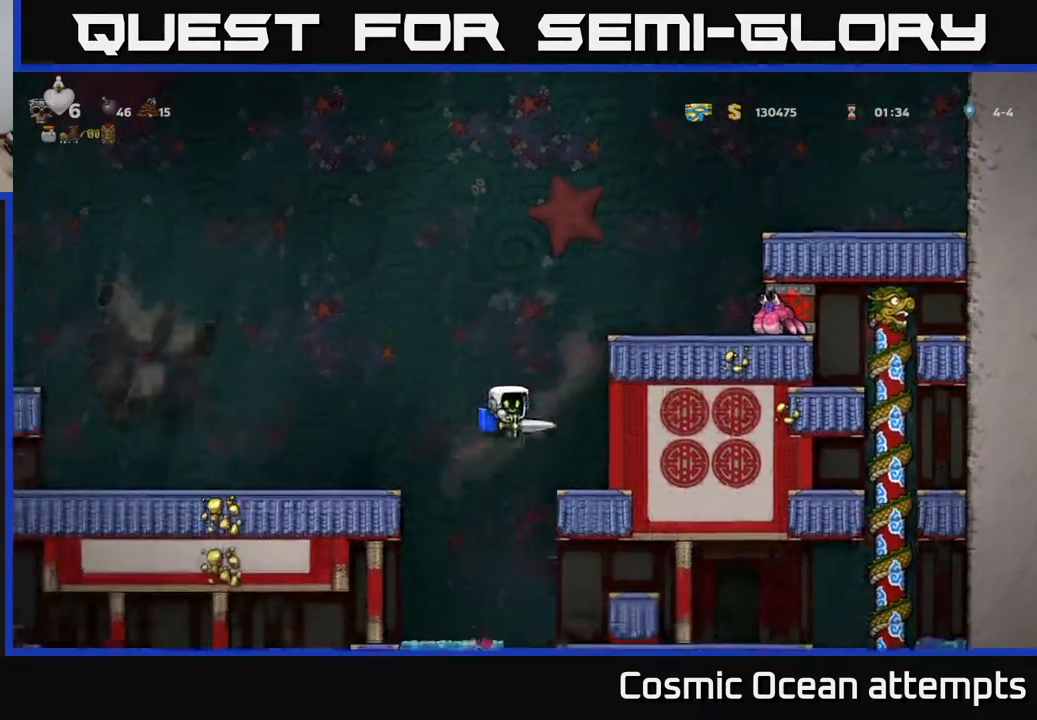
Gameplay with a controller (Xbox layout); each line is a JSON object with the inputs held at the frame after it. "events" lists button and stick changes between this image and that frame as [ms after this image, input, new state], when the widget could be followed in between. Not read: left_stick.
{"buttons": ["A"], "right_stick": "center", "events": [[433, "A", "down"]]}
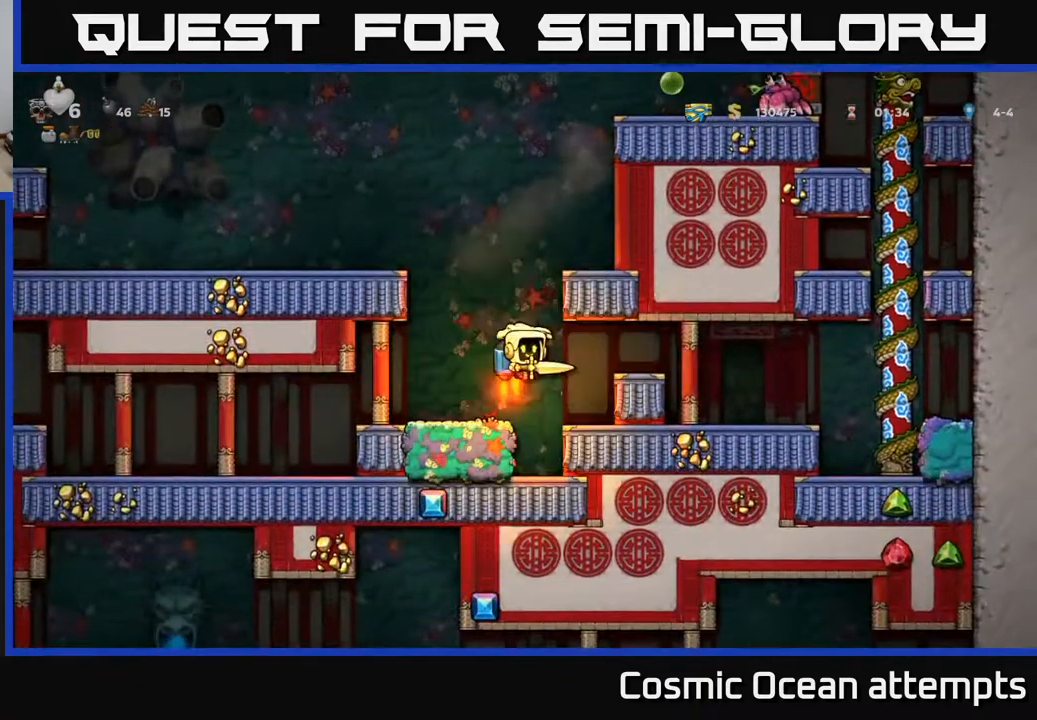
{"buttons": [], "right_stick": "center", "events": [[67, "A", "up"], [133, "DPAD_LEFT", "down"], [283, "DPAD_LEFT", "up"]]}
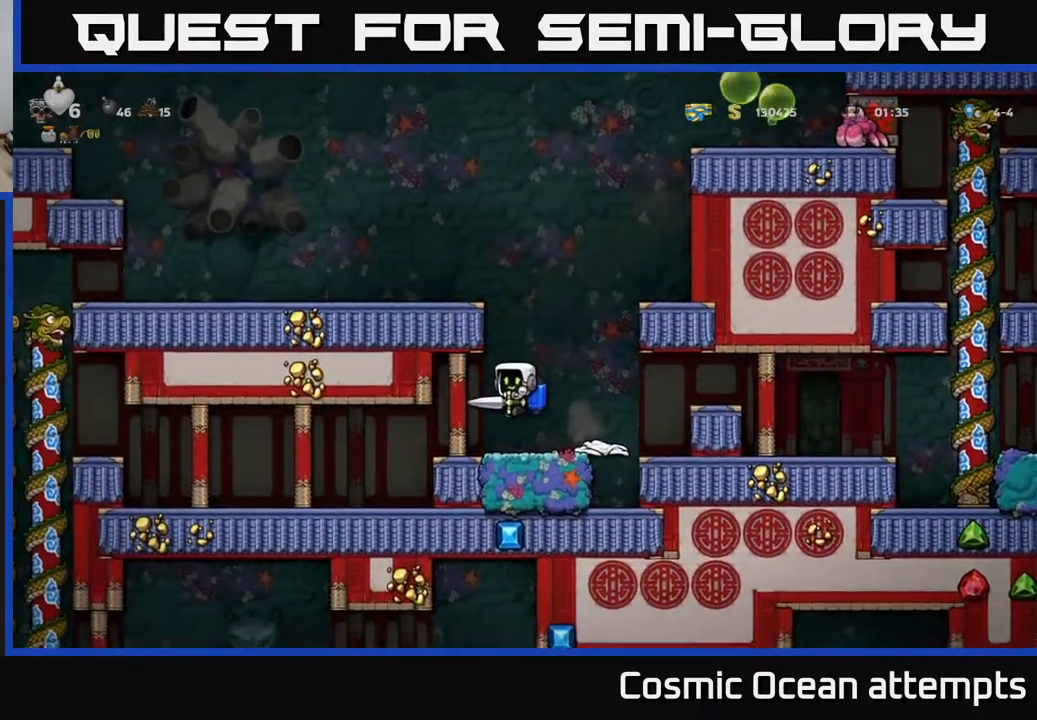
{"buttons": ["DPAD_RIGHT"], "right_stick": "center", "events": [[367, "DPAD_RIGHT", "down"]]}
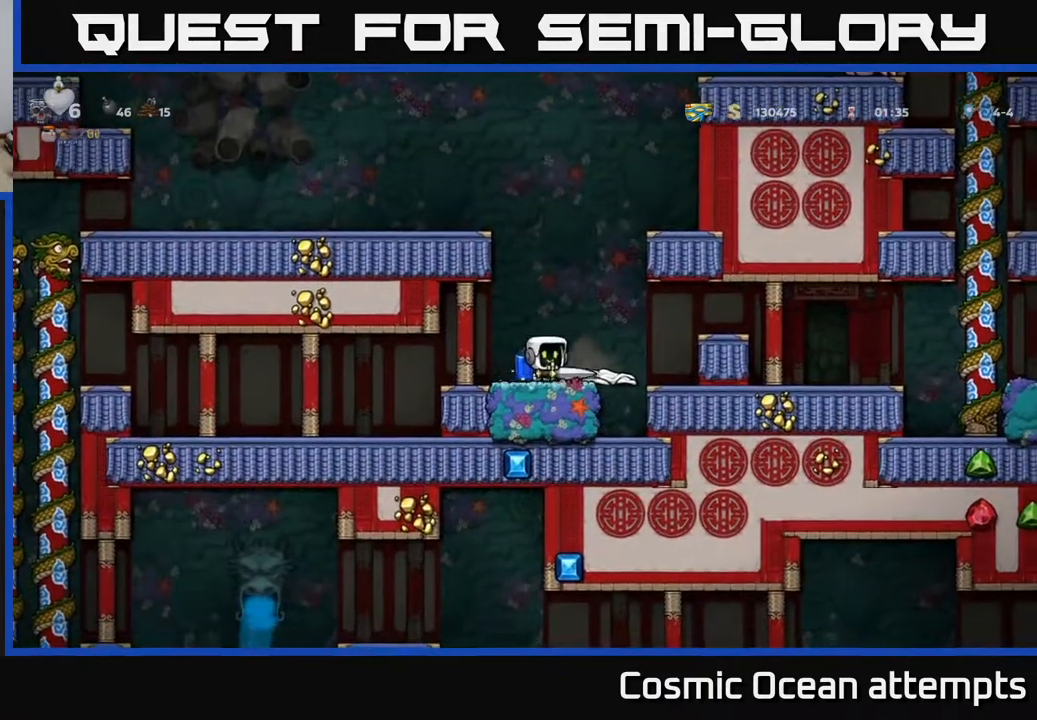
{"buttons": ["DPAD_LEFT"], "right_stick": "center", "events": [[50, "DPAD_RIGHT", "up"], [83, "DPAD_LEFT", "down"]]}
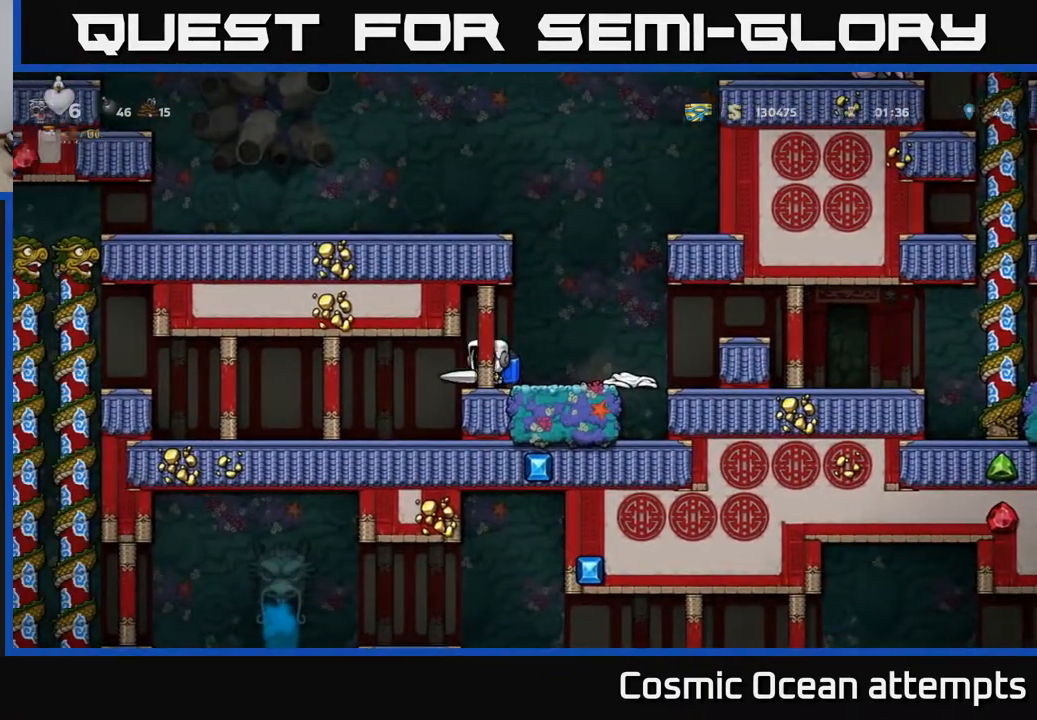
{"buttons": ["DPAD_LEFT"], "right_stick": "center", "events": [[67, "DPAD_LEFT", "up"], [167, "DPAD_LEFT", "down"]]}
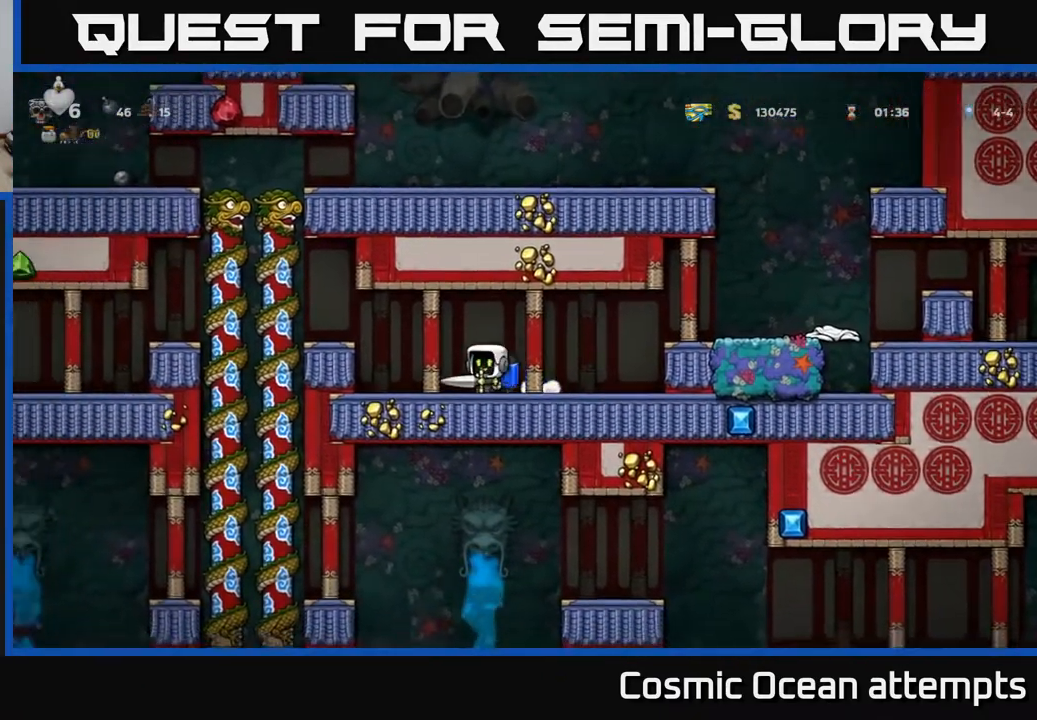
{"buttons": ["DPAD_UP"], "right_stick": "center", "events": [[83, "A", "down"], [250, "A", "up"], [467, "DPAD_LEFT", "up"], [467, "DPAD_UP", "down"]]}
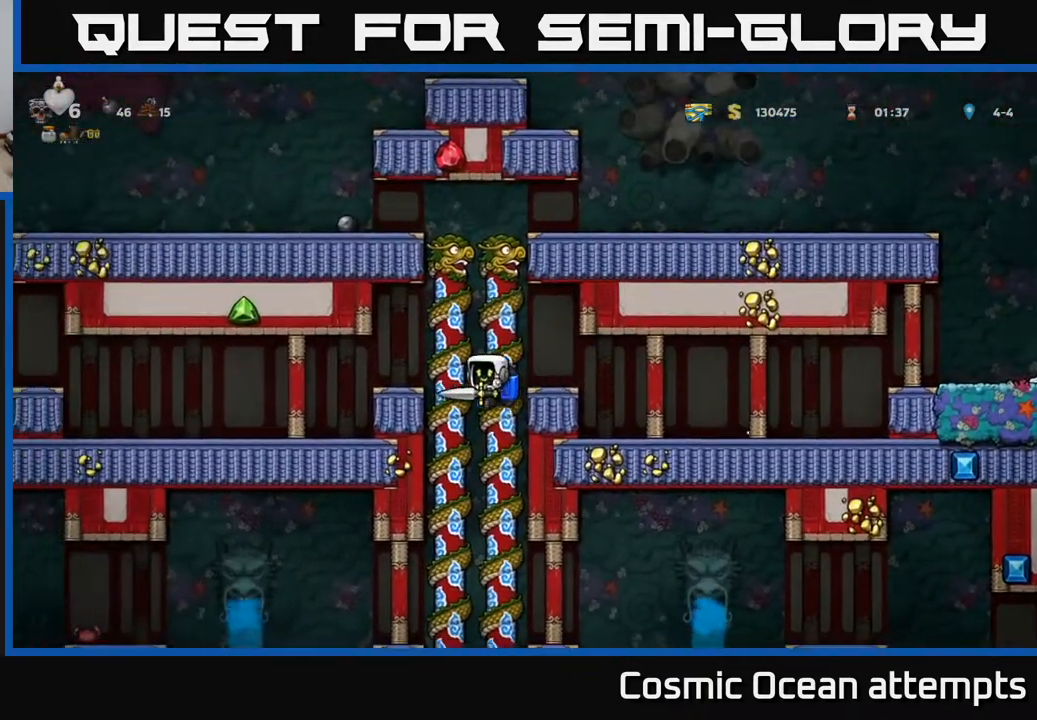
{"buttons": [], "right_stick": "center", "events": [[117, "DPAD_UP", "up"], [217, "DPAD_DOWN", "down"], [283, "A", "down"], [417, "A", "up"], [417, "DPAD_DOWN", "up"]]}
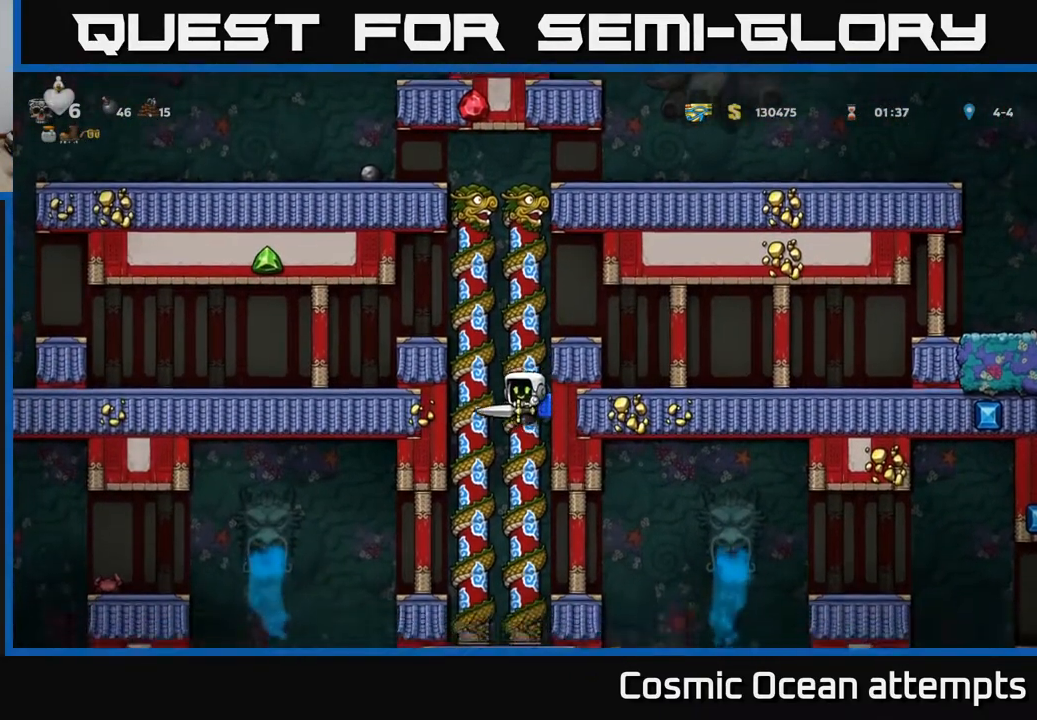
{"buttons": ["A", "DPAD_DOWN"], "right_stick": "center", "events": [[117, "DPAD_UP", "down"], [233, "DPAD_UP", "up"], [350, "DPAD_DOWN", "down"], [467, "A", "down"]]}
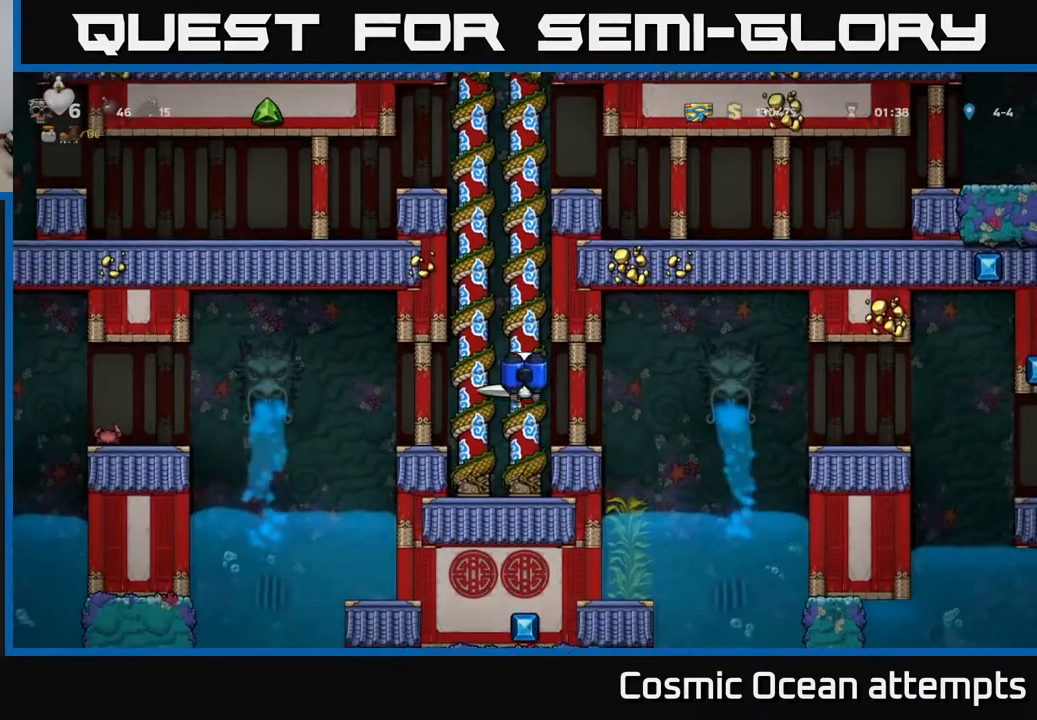
{"buttons": ["A", "DPAD_RIGHT"], "right_stick": "center", "events": [[50, "DPAD_DOWN", "up"], [83, "A", "up"], [350, "A", "down"], [483, "DPAD_RIGHT", "down"]]}
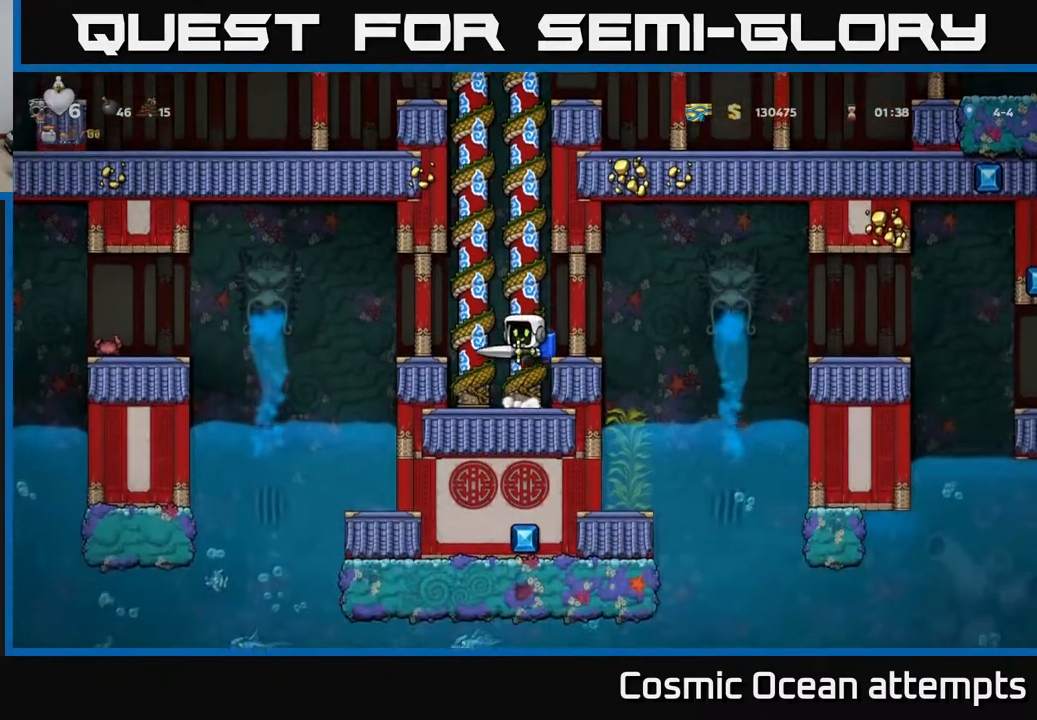
{"buttons": ["A", "DPAD_RIGHT"], "right_stick": "center", "events": [[33, "A", "up"], [117, "DPAD_RIGHT", "up"], [467, "DPAD_RIGHT", "down"], [483, "A", "down"]]}
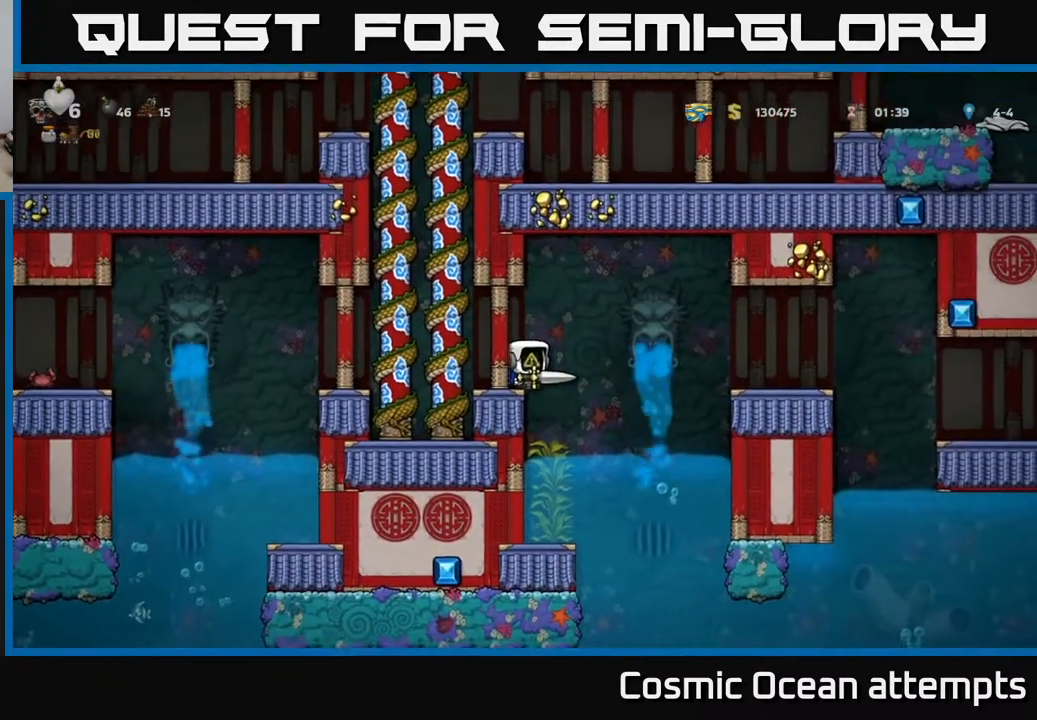
{"buttons": ["DPAD_RIGHT"], "right_stick": "center", "events": [[117, "A", "up"]]}
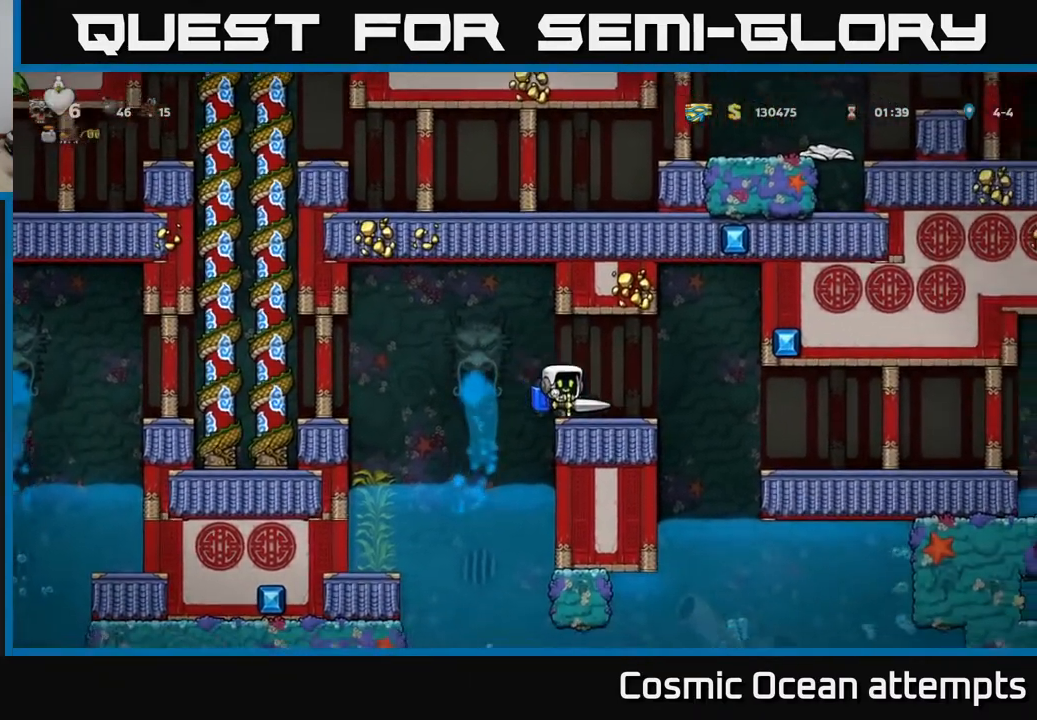
{"buttons": ["DPAD_RIGHT"], "right_stick": "center", "events": []}
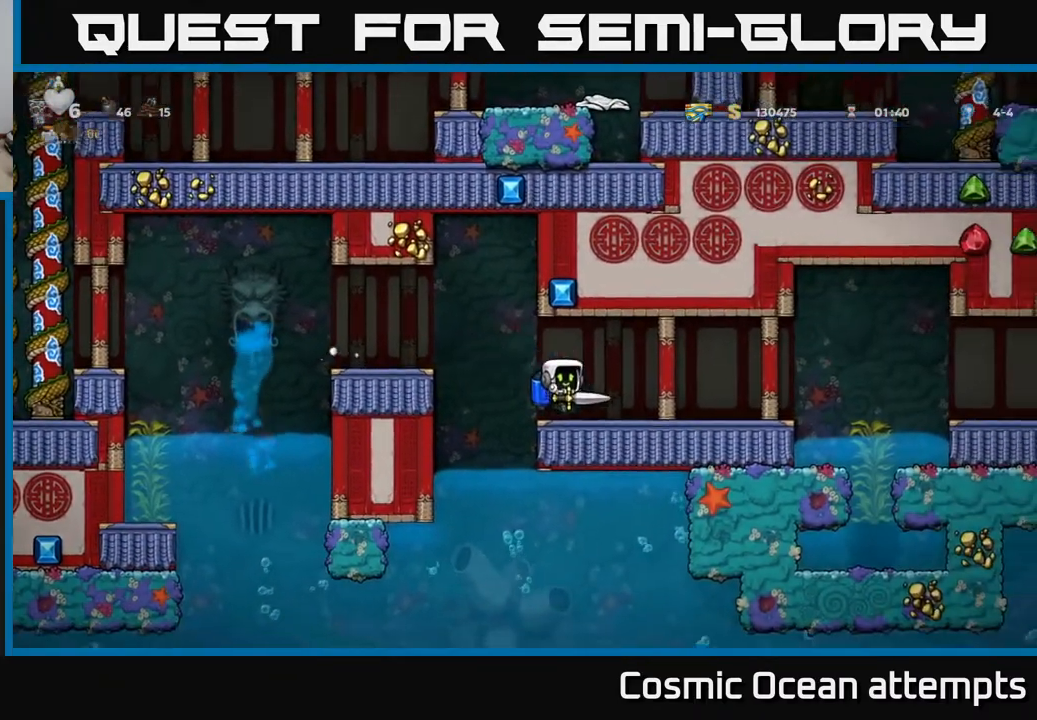
{"buttons": ["DPAD_RIGHT"], "right_stick": "center", "events": [[200, "A", "down"], [283, "A", "up"]]}
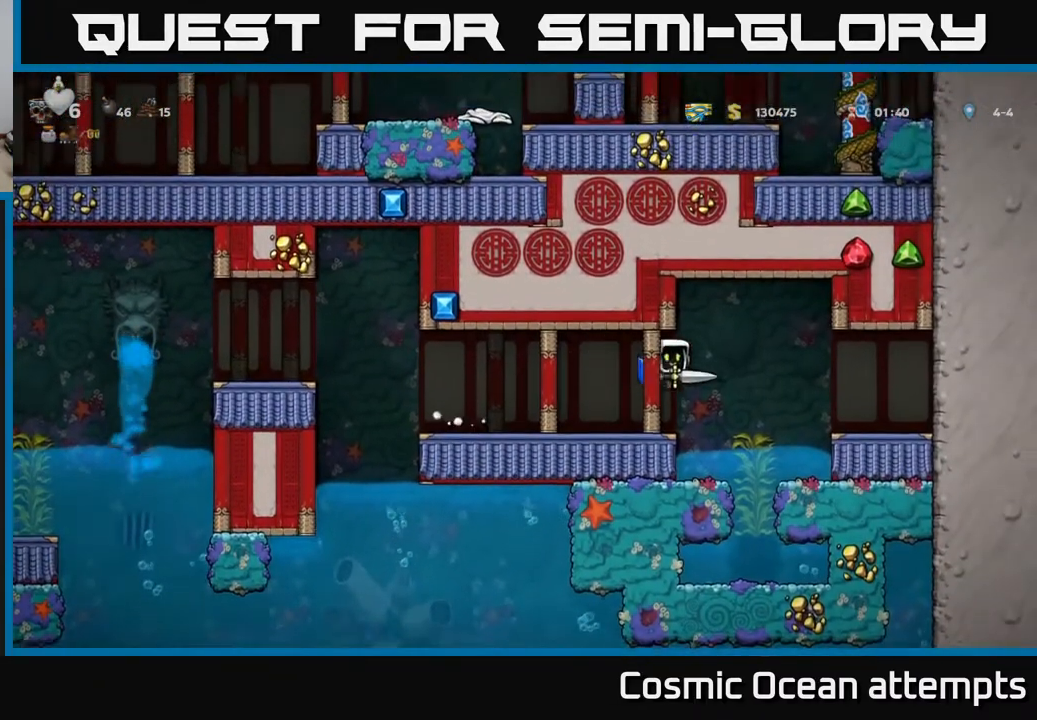
{"buttons": [], "right_stick": "center", "events": [[83, "DPAD_RIGHT", "up"]]}
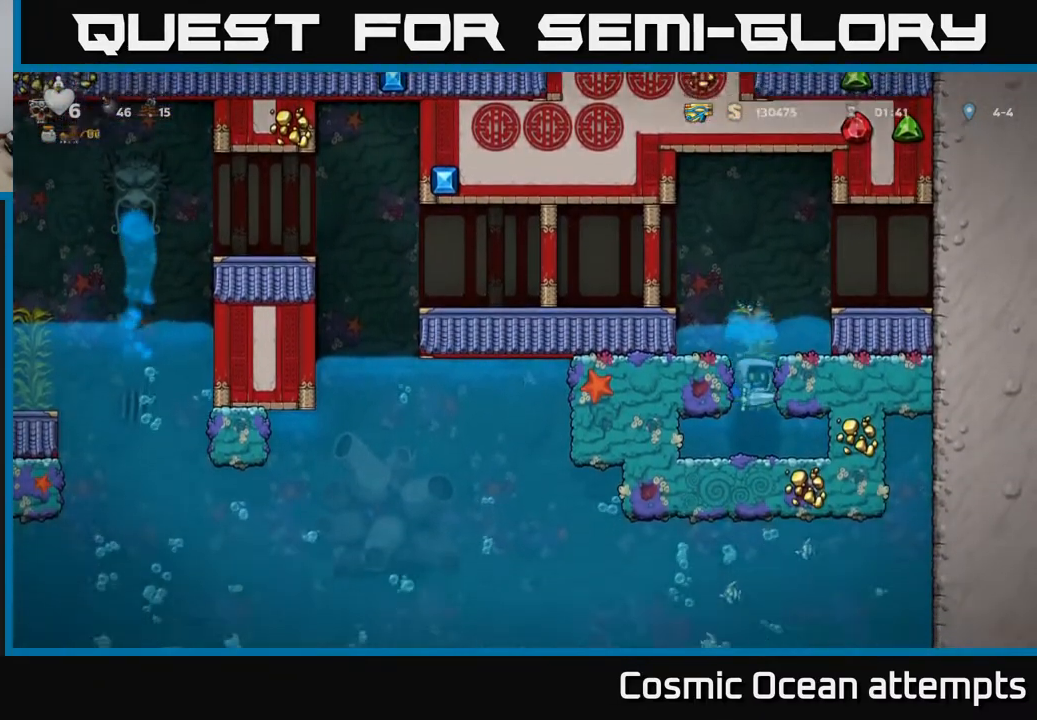
{"buttons": ["L2"], "right_stick": "center", "events": [[267, "L2", "down"], [350, "L2", "up"], [450, "L2", "down"]]}
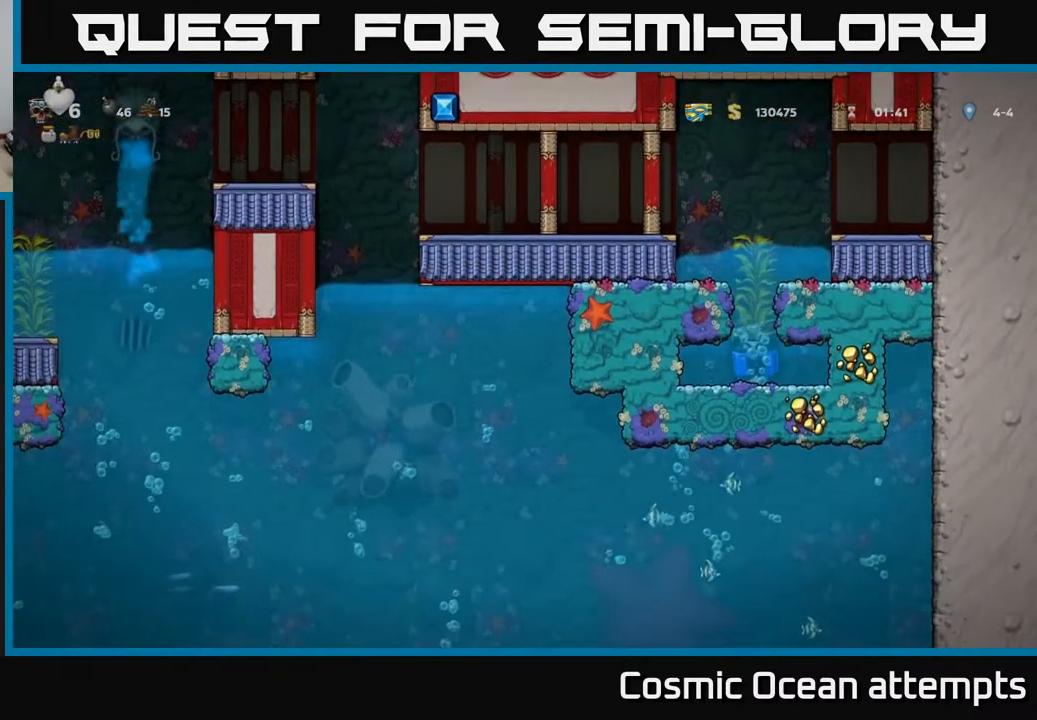
{"buttons": [], "right_stick": "center", "events": [[33, "L2", "up"], [117, "L2", "down"], [167, "L2", "up"], [267, "L2", "down"], [333, "L2", "up"], [417, "L2", "down"], [483, "L2", "up"]]}
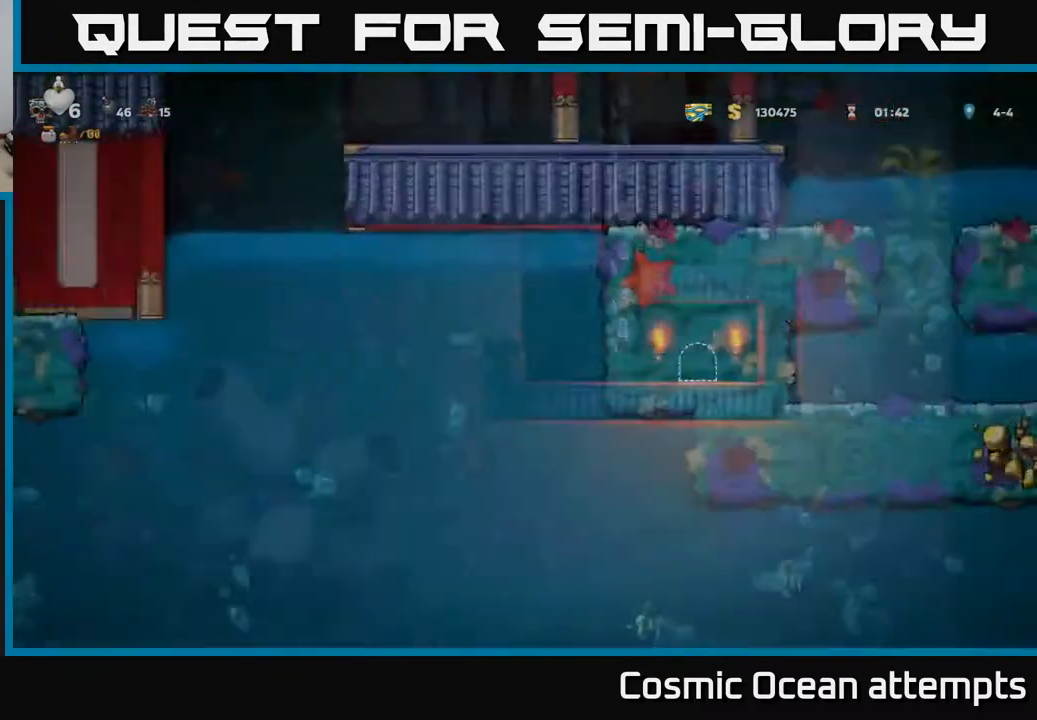
{"buttons": [], "right_stick": "center", "events": []}
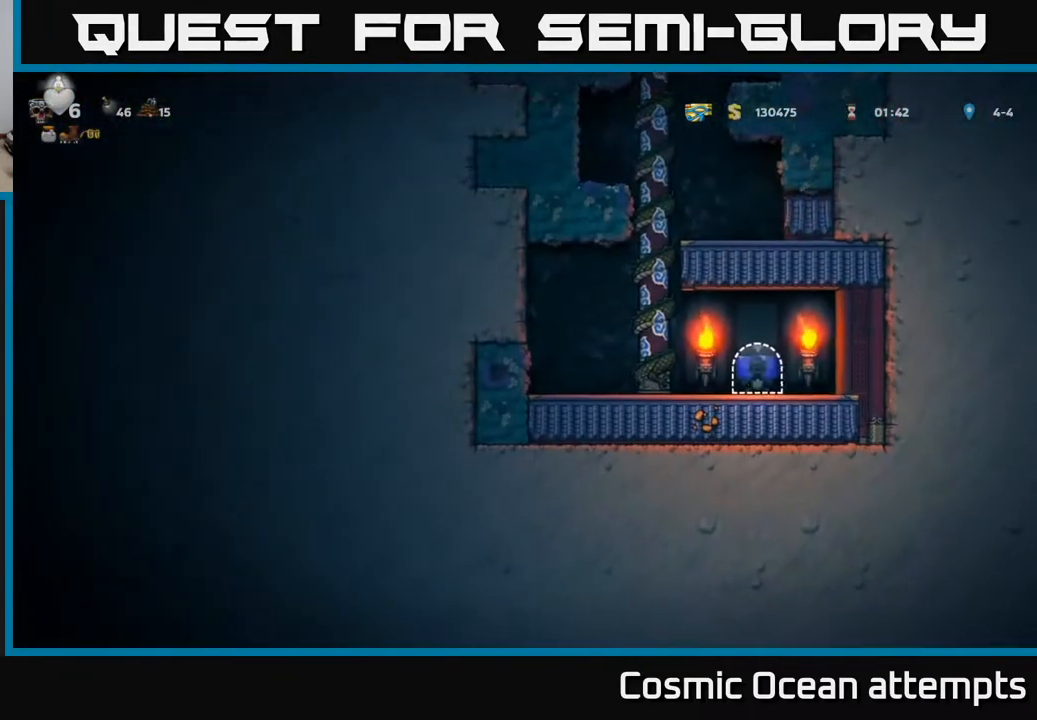
{"buttons": ["DPAD_UP"], "right_stick": "center", "events": [[117, "DPAD_LEFT", "down"], [200, "A", "down"], [333, "DPAD_UP", "down"], [350, "A", "up"], [433, "DPAD_LEFT", "up"]]}
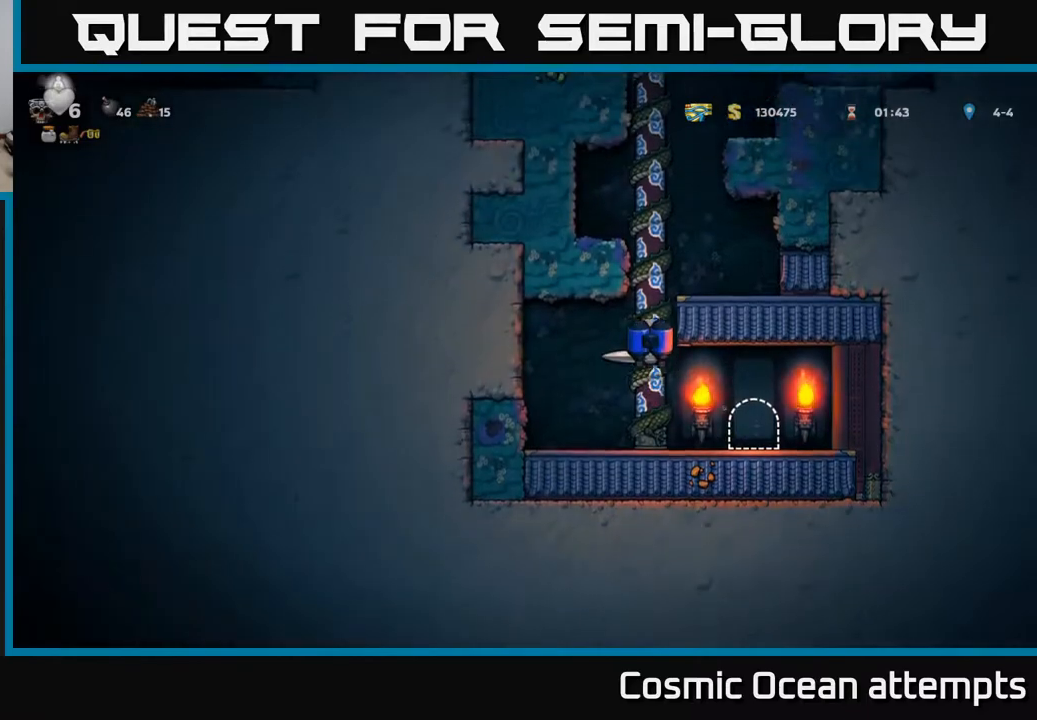
{"buttons": ["DPAD_UP"], "right_stick": "center", "events": [[33, "A", "down"], [183, "A", "up"], [300, "A", "down"], [450, "A", "up"]]}
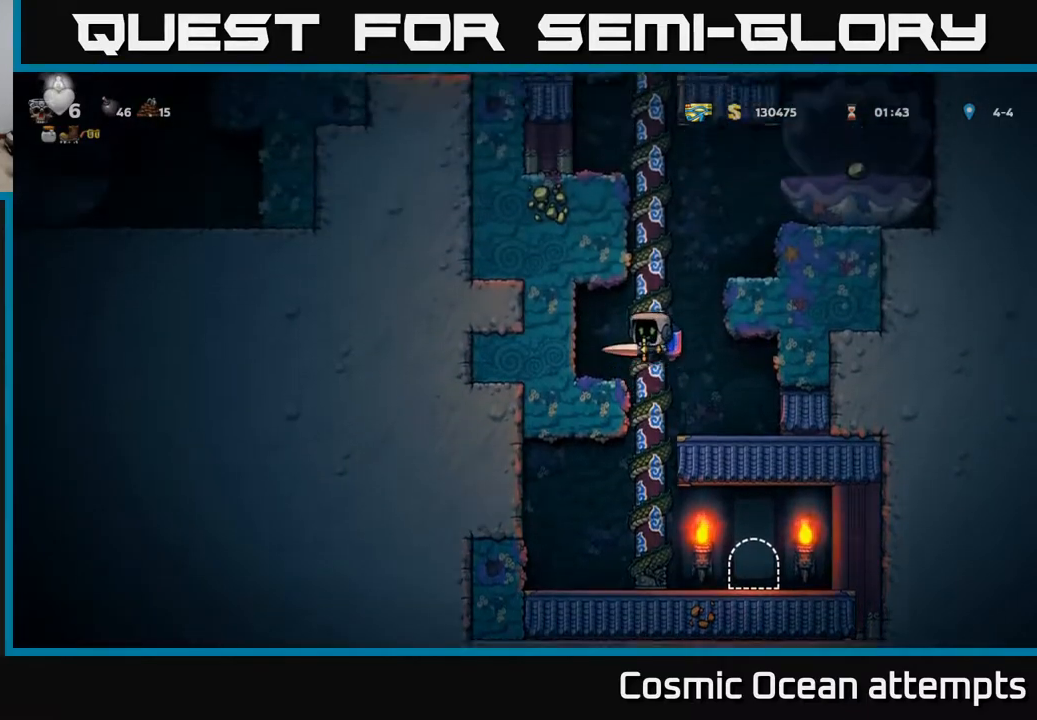
{"buttons": ["DPAD_UP"], "right_stick": "center", "events": [[117, "A", "down"], [250, "A", "up"], [350, "A", "down"], [500, "A", "up"]]}
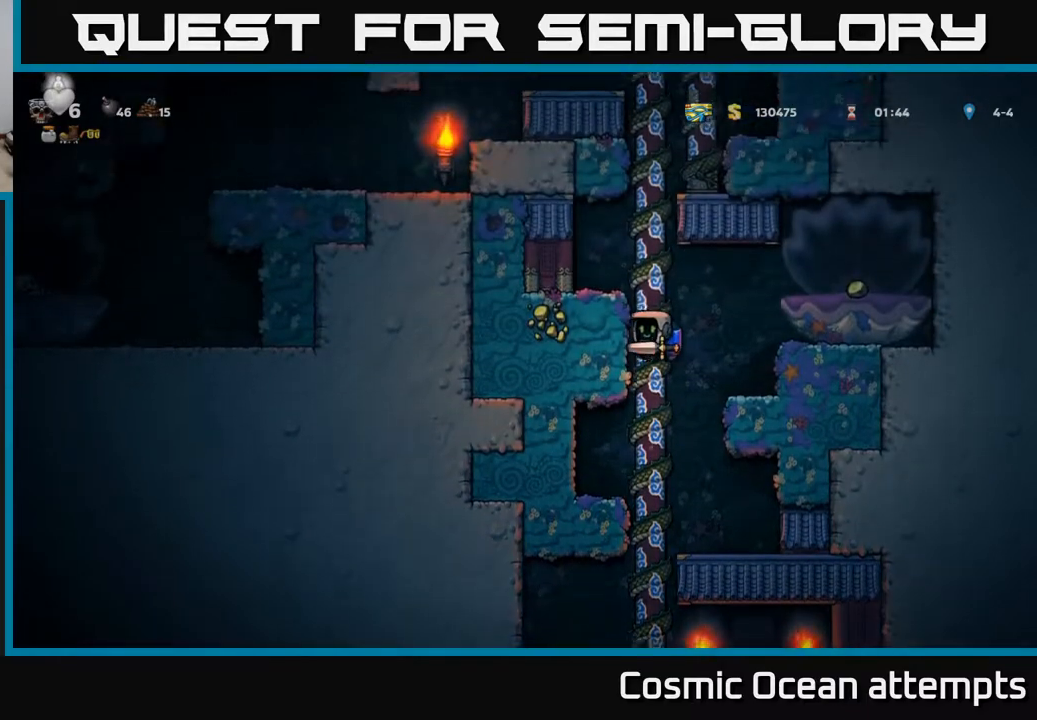
{"buttons": ["A", "DPAD_UP"], "right_stick": "center", "events": [[183, "A", "down"], [333, "A", "up"], [467, "A", "down"]]}
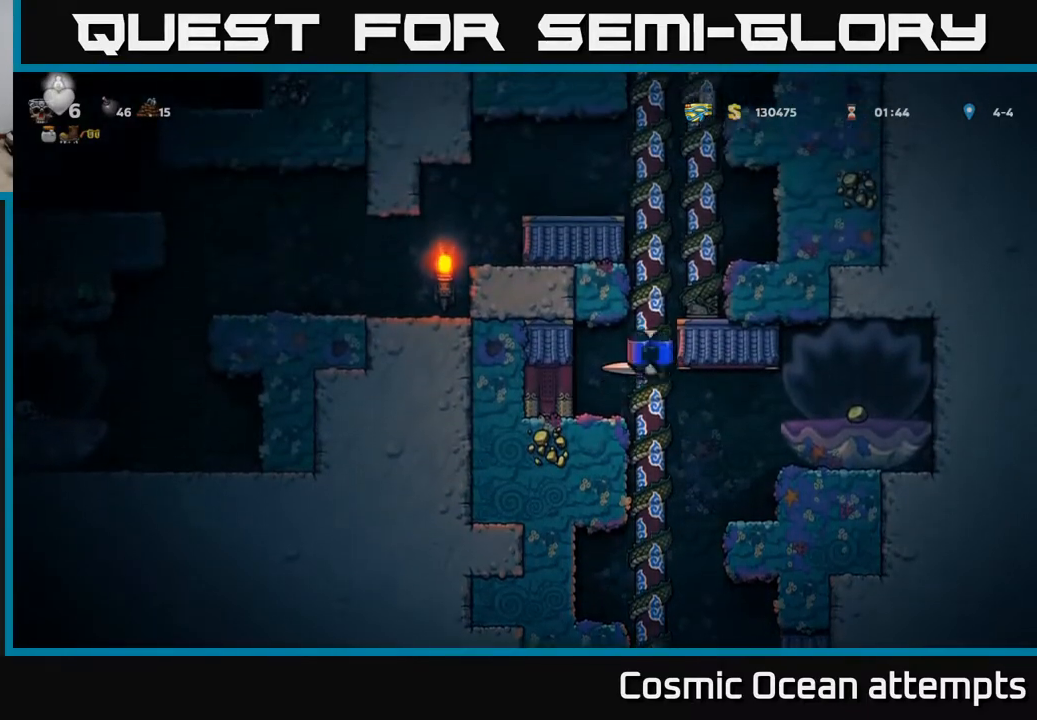
{"buttons": ["DPAD_UP"], "right_stick": "center", "events": [[117, "A", "up"], [250, "A", "down"], [417, "A", "up"]]}
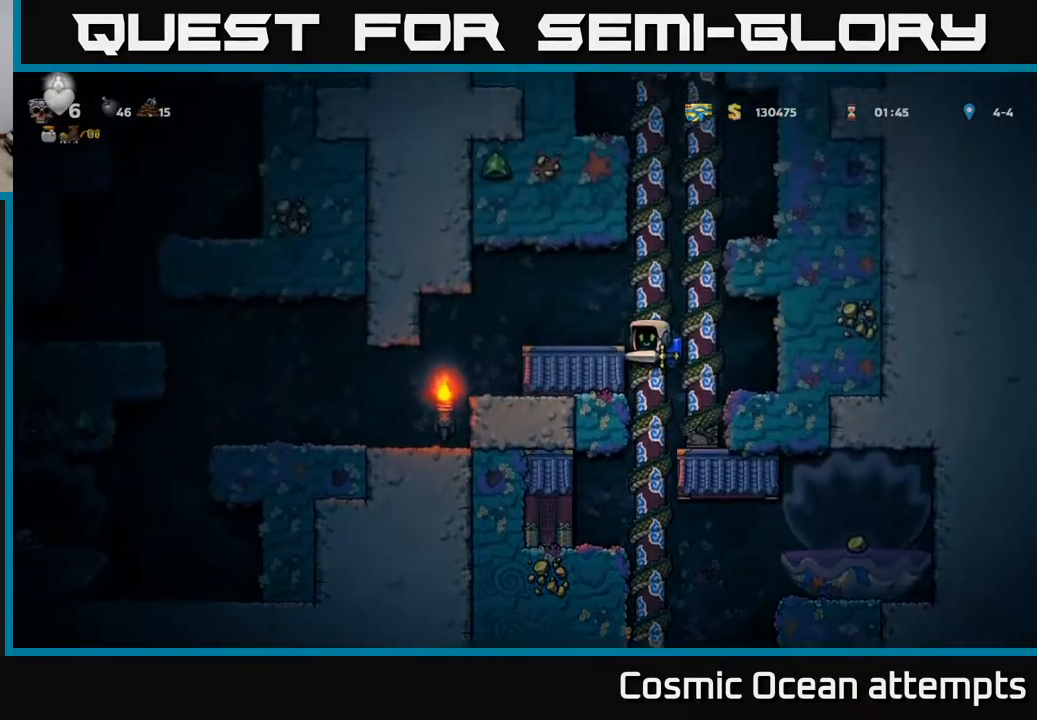
{"buttons": ["DPAD_UP"], "right_stick": "center", "events": []}
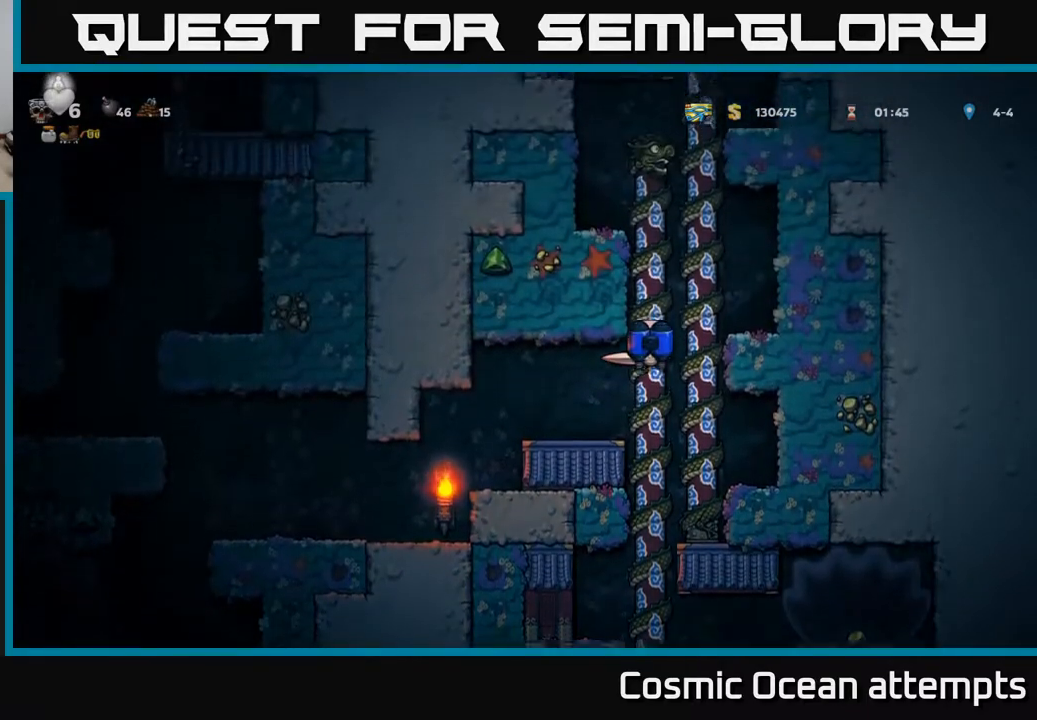
{"buttons": ["DPAD_UP"], "right_stick": "center", "events": []}
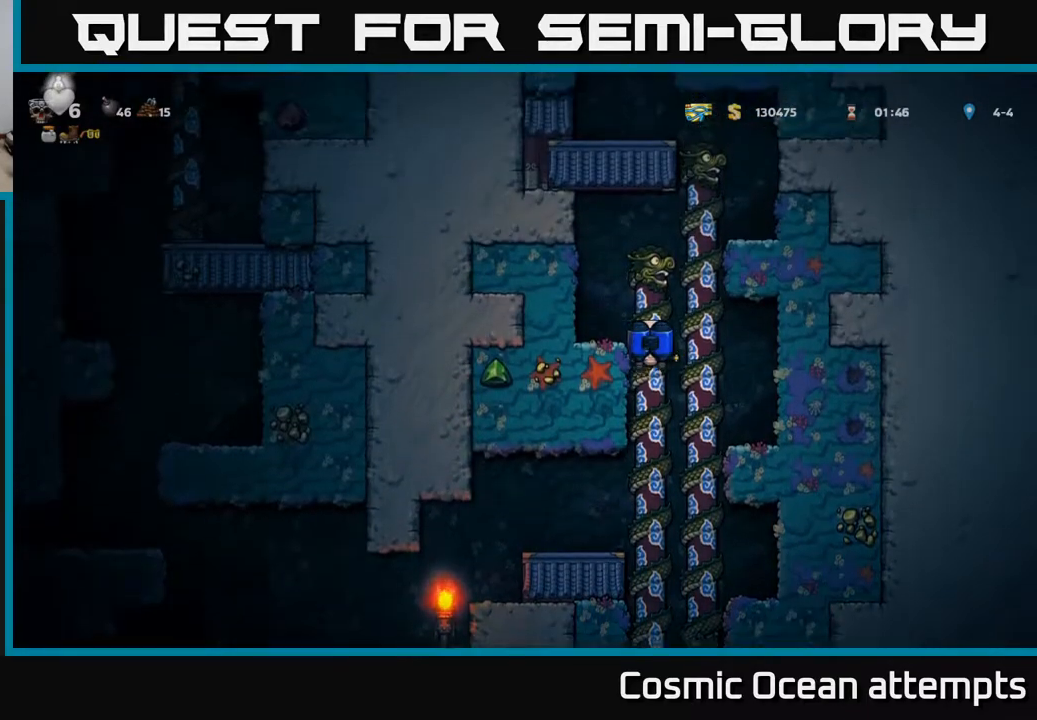
{"buttons": ["DPAD_UP"], "right_stick": "center", "events": [[183, "A", "down"], [317, "A", "up"], [333, "DPAD_RIGHT", "down"], [367, "A", "down"], [483, "A", "up"], [483, "DPAD_RIGHT", "up"]]}
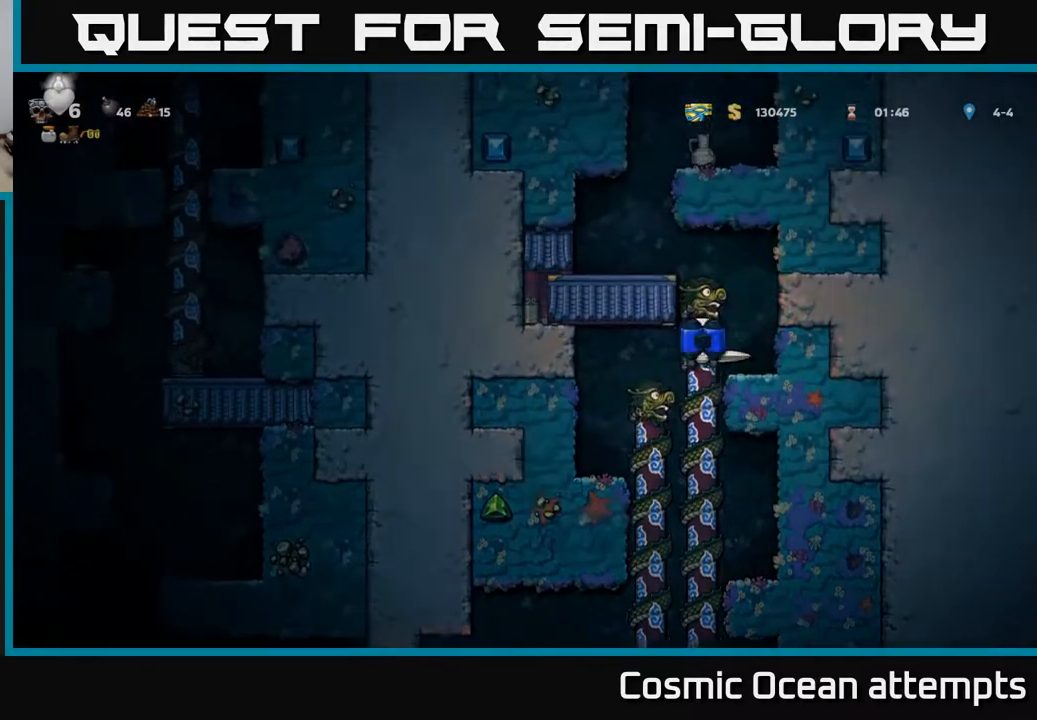
{"buttons": [], "right_stick": "center", "events": [[200, "A", "down"], [317, "DPAD_LEFT", "down"], [333, "A", "up"], [350, "DPAD_UP", "up"], [483, "DPAD_LEFT", "up"]]}
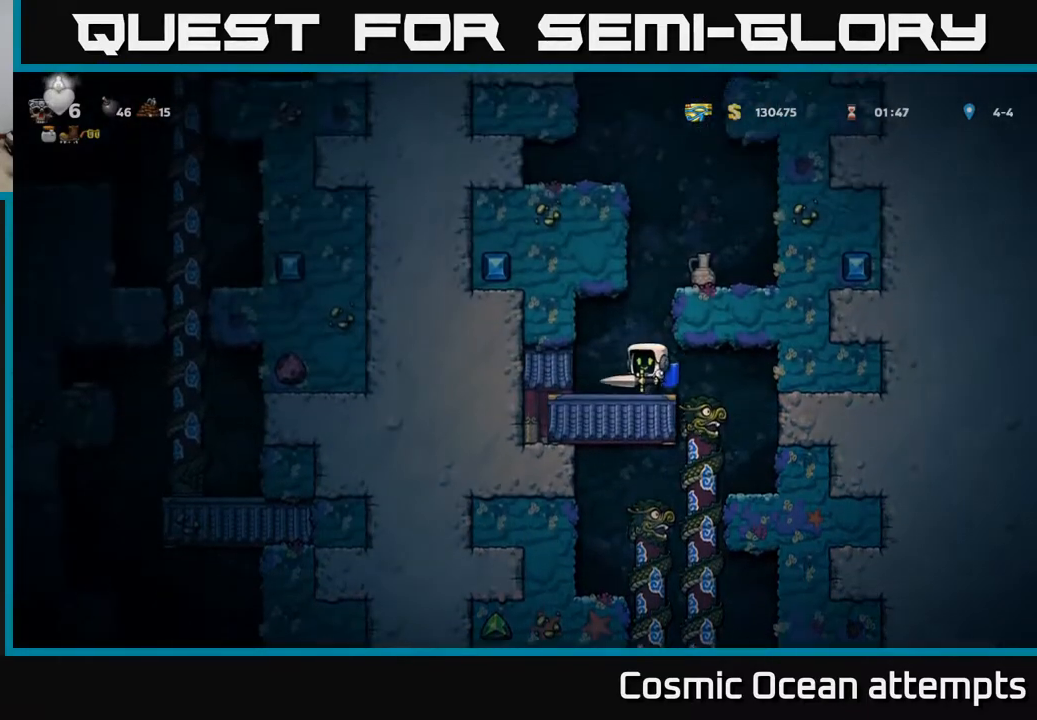
{"buttons": ["A", "X"], "right_stick": "center", "events": [[183, "DPAD_RIGHT", "down"], [250, "DPAD_RIGHT", "up"], [283, "A", "down"], [433, "X", "down"]]}